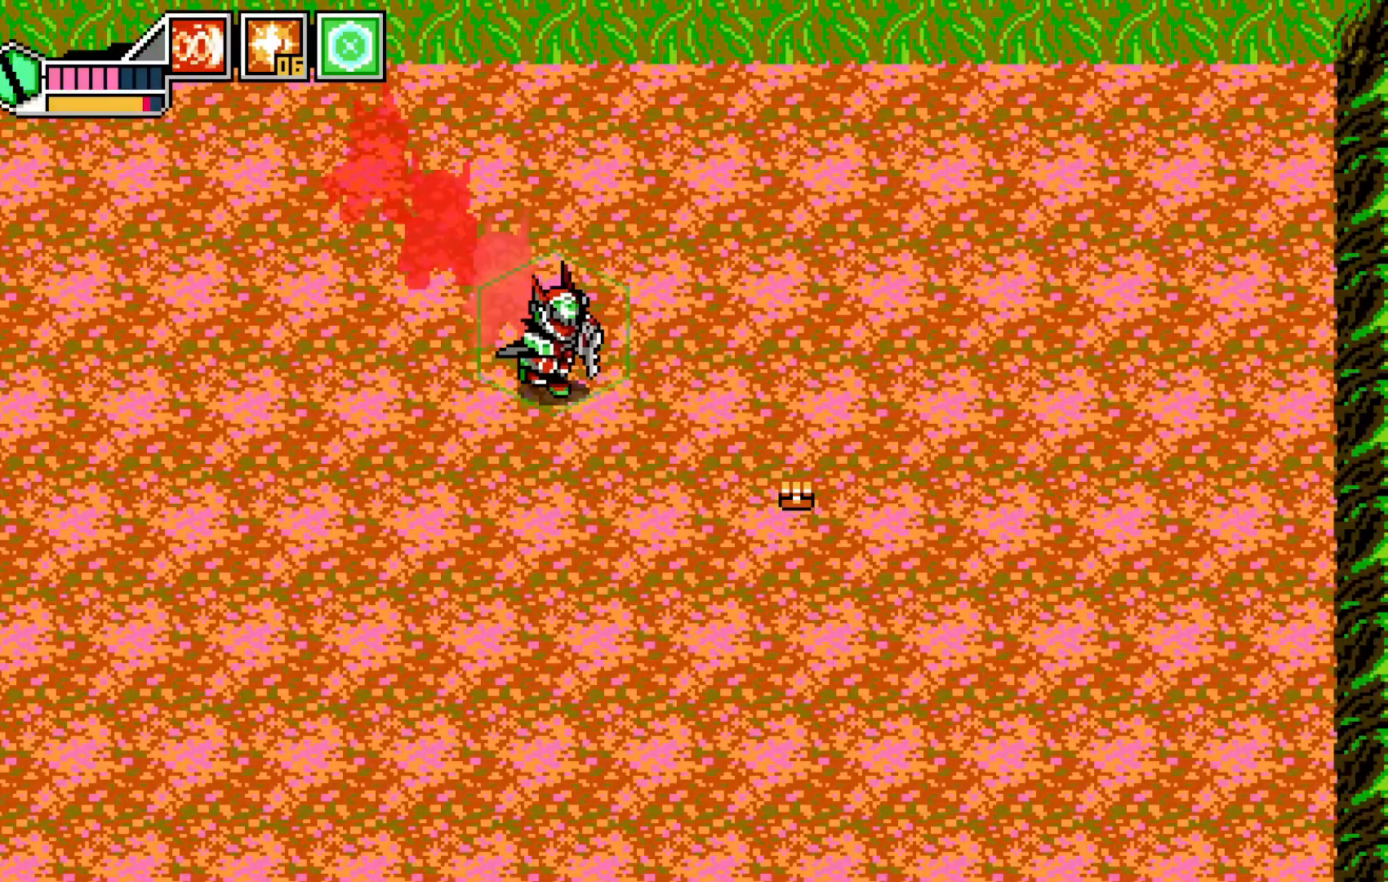
Gameplay with a controller (Xbox layout); each line is a JSON object with the inputs held at the frame after it (dt_ms = milliseconds from this image to that frame). "events" lists button and stick changes between this image and that frame as [ms after this image, input, new state], when the widget could be followed in between. Not read: HOME L3 R1 R3 right_stick.
{"dt_ms": 1000, "buttons": [], "left_stick": "down-left"}
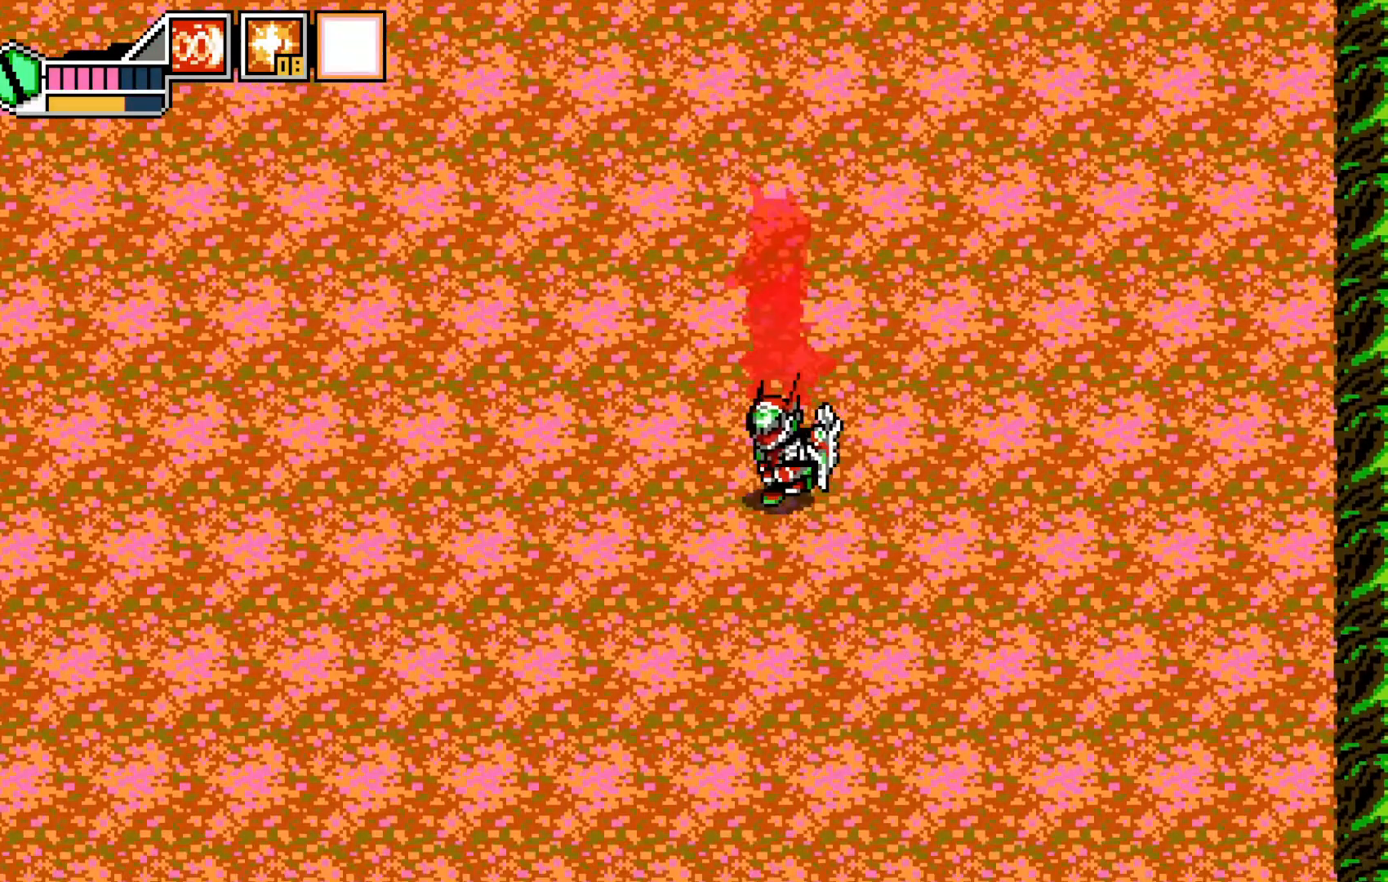
{"dt_ms": 500, "buttons": [], "left_stick": "down"}
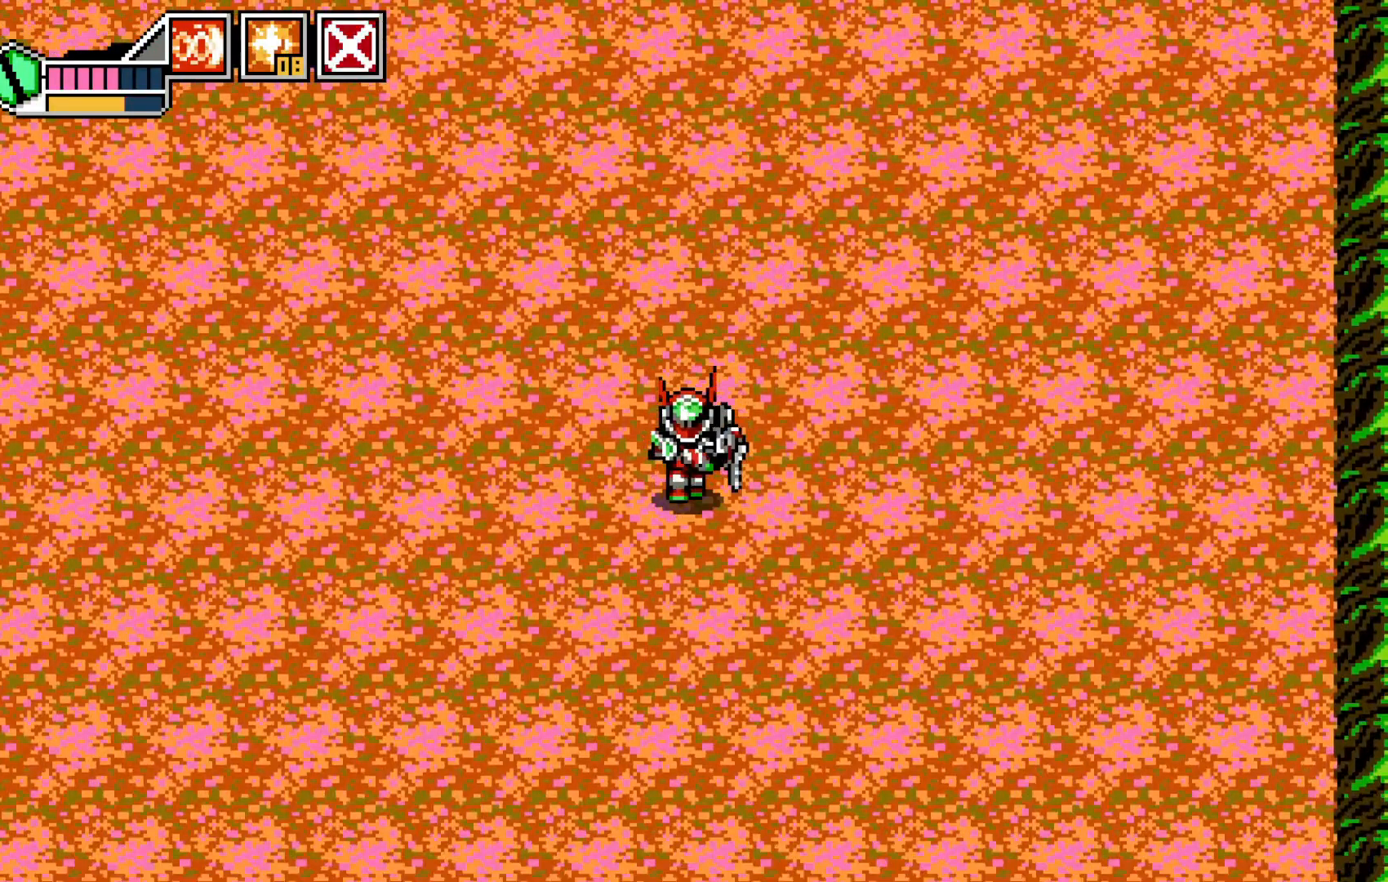
{"dt_ms": 500, "buttons": ["A"], "left_stick": "down-left", "events": [[200, "left_stick", "down-left"], [417, "A", "down"]]}
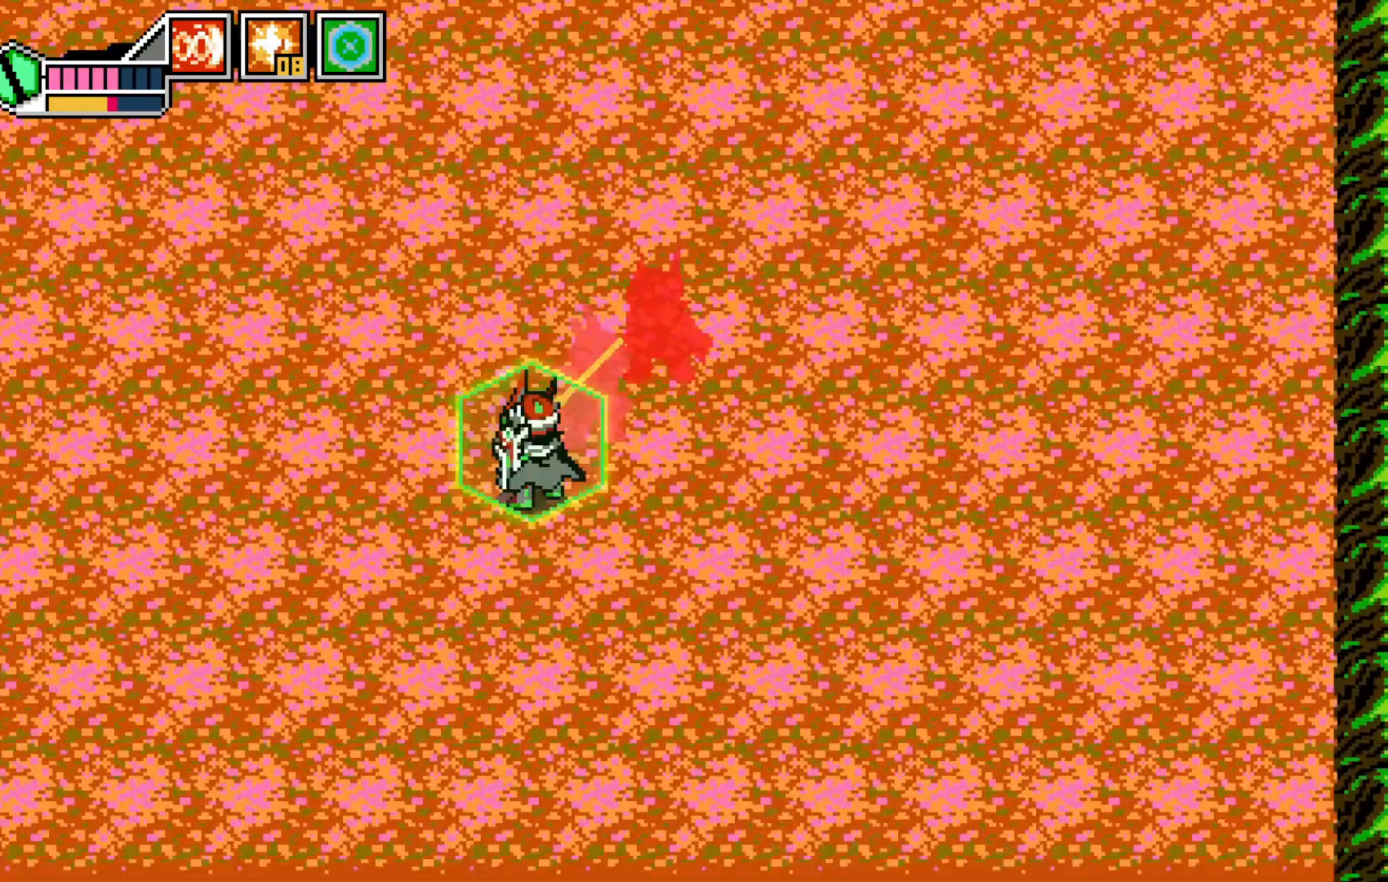
{"dt_ms": 500, "buttons": [], "left_stick": "down-left", "events": [[50, "A", "up"]]}
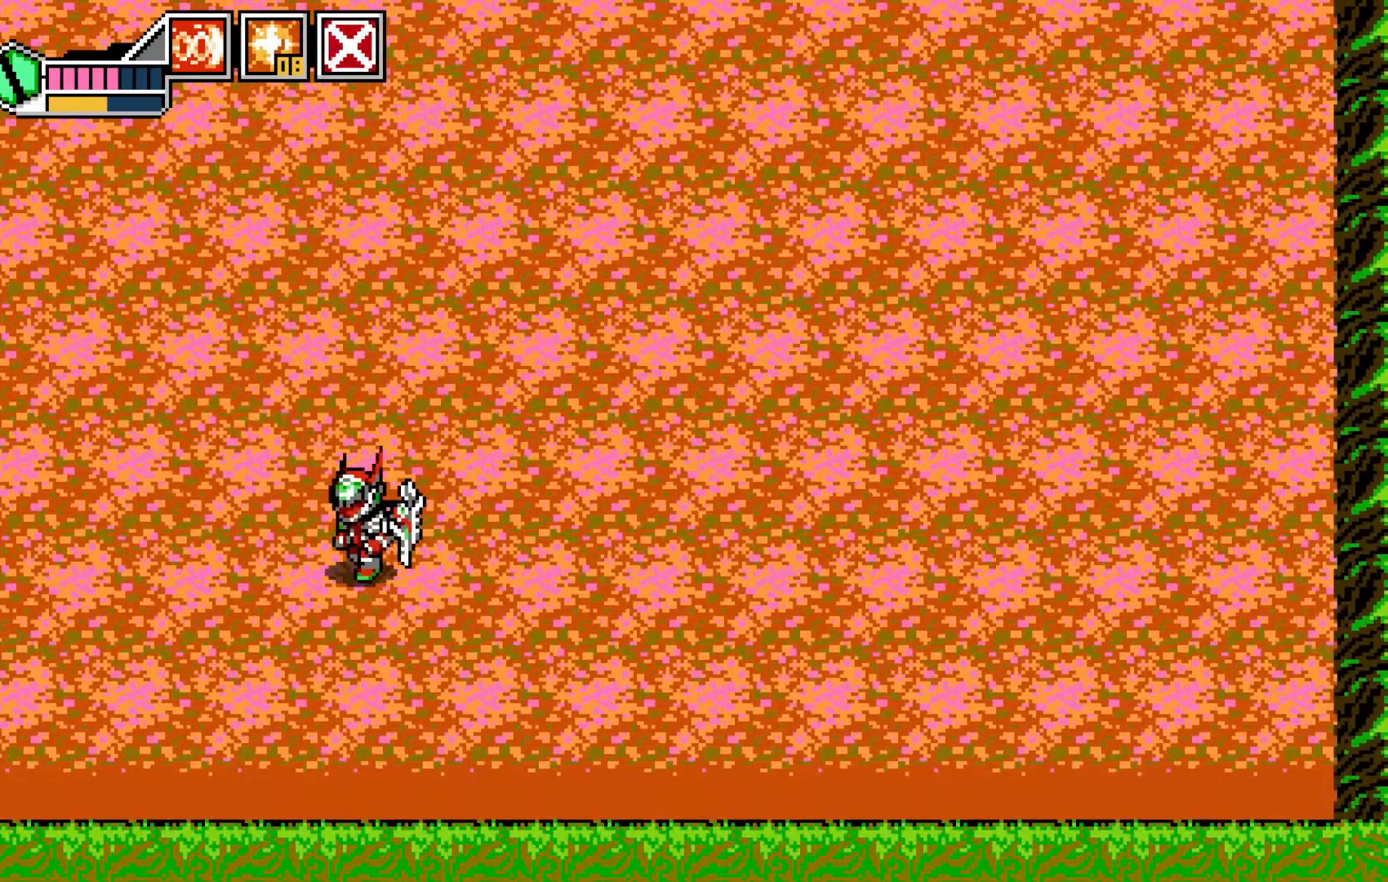
{"dt_ms": 500, "buttons": [], "left_stick": "left", "events": [[167, "left_stick", "left"]]}
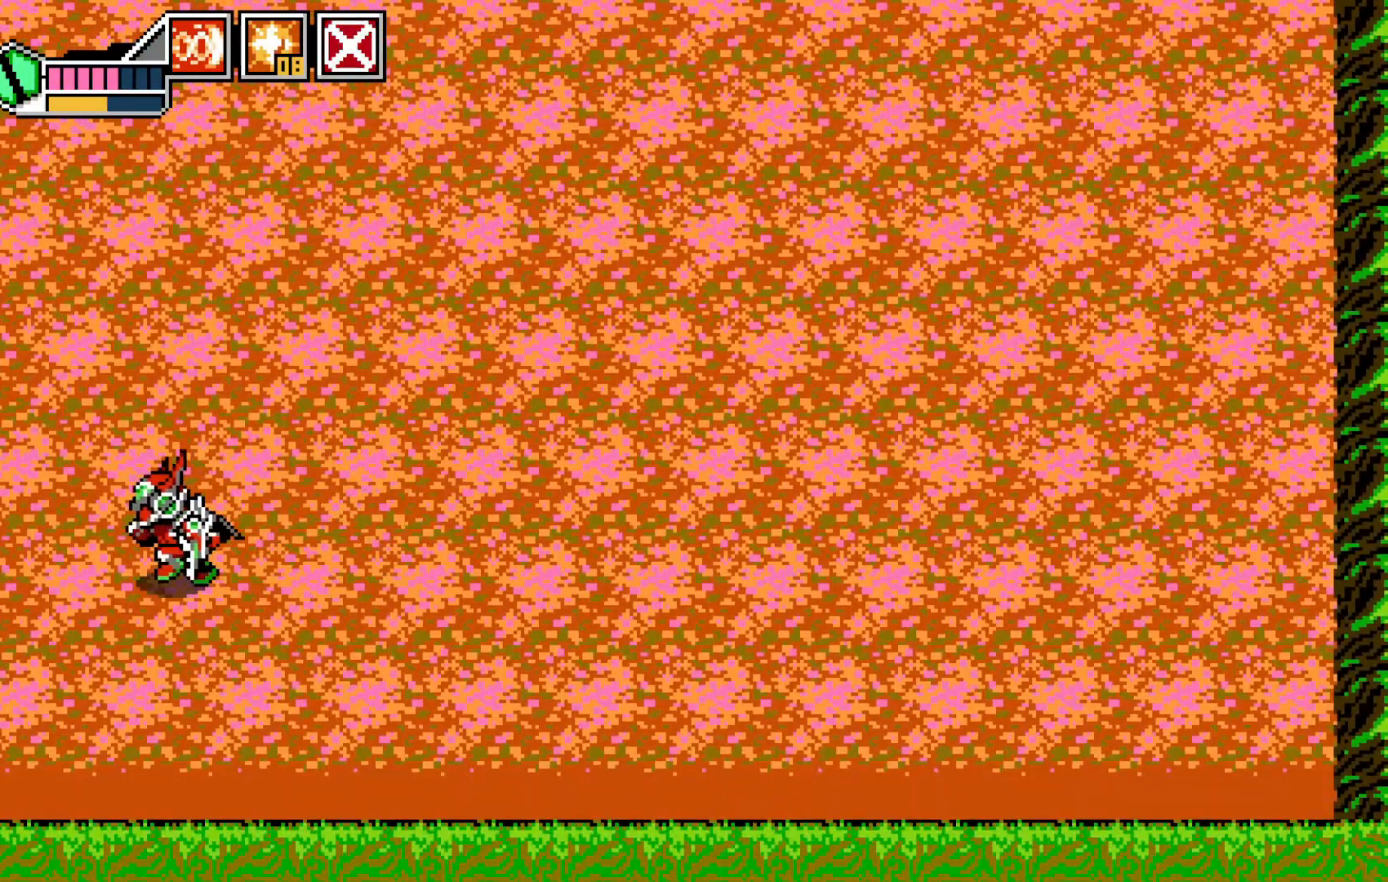
{"dt_ms": 500, "buttons": [], "left_stick": "left", "events": []}
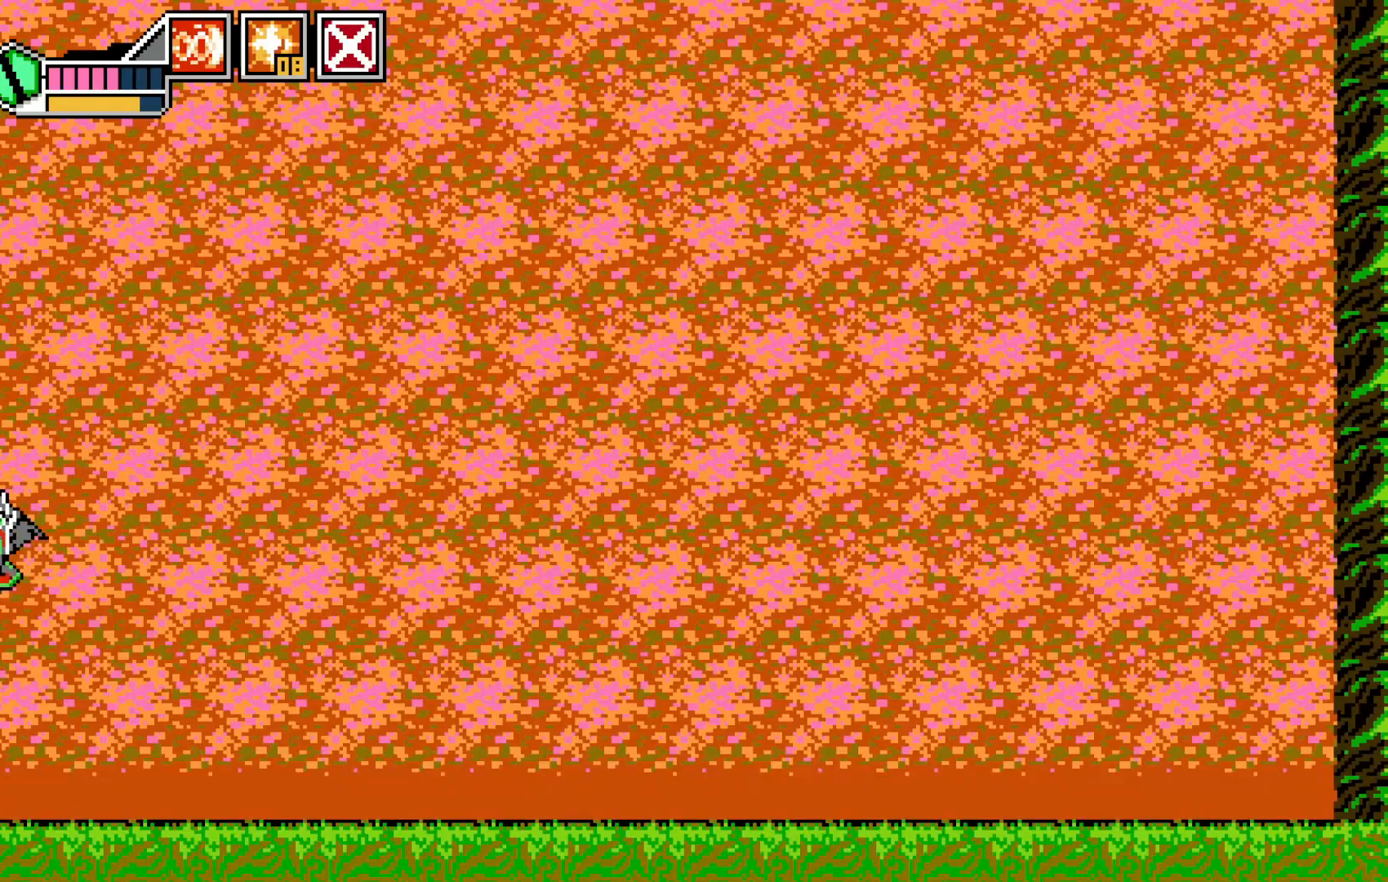
{"dt_ms": 500, "buttons": [], "left_stick": "left", "events": [[117, "A", "down"], [300, "A", "up"]]}
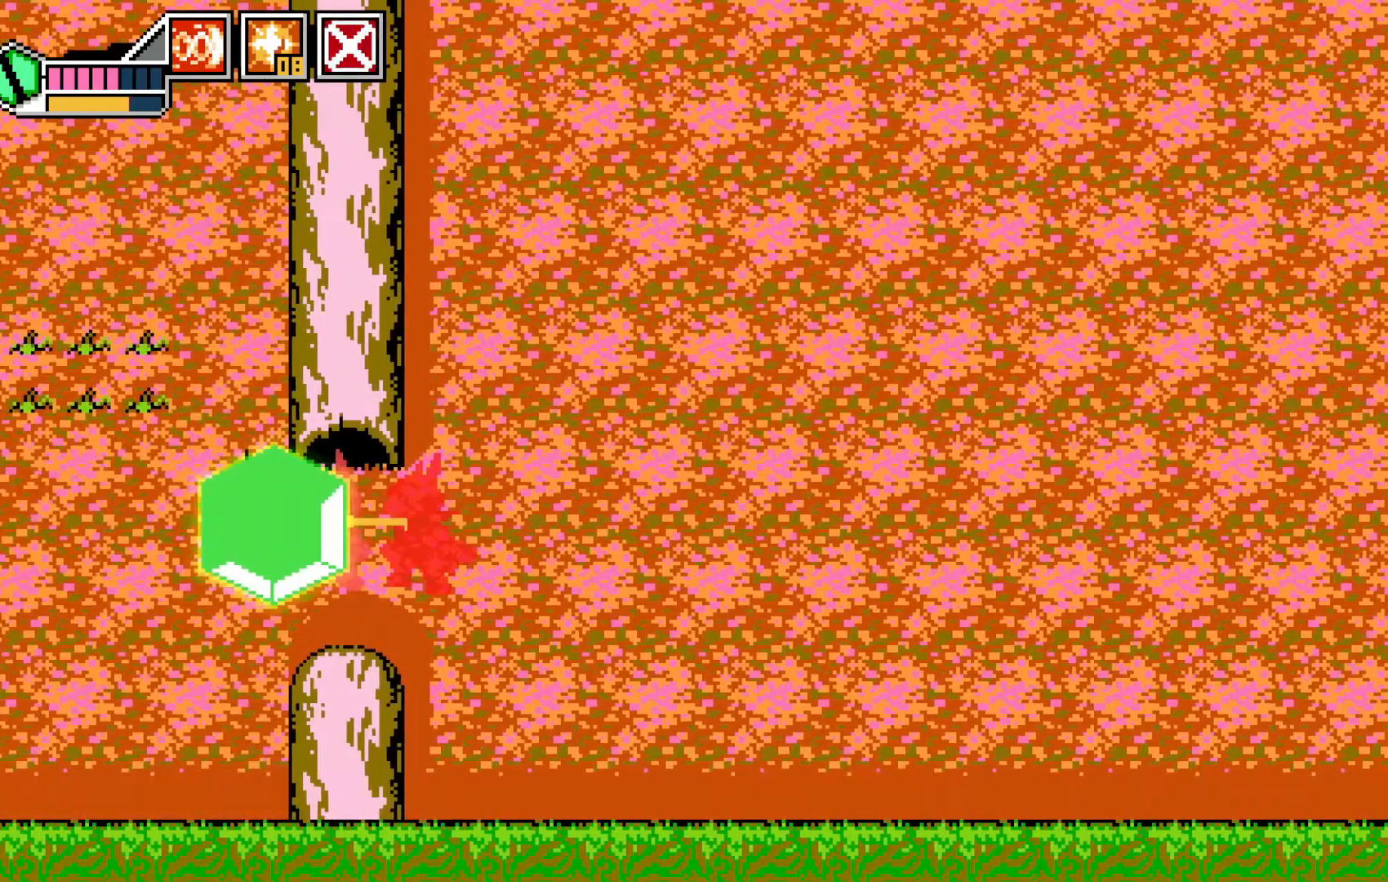
{"dt_ms": 500, "buttons": [], "left_stick": "left", "events": [[217, "left_stick", "center"], [417, "left_stick", "left"]]}
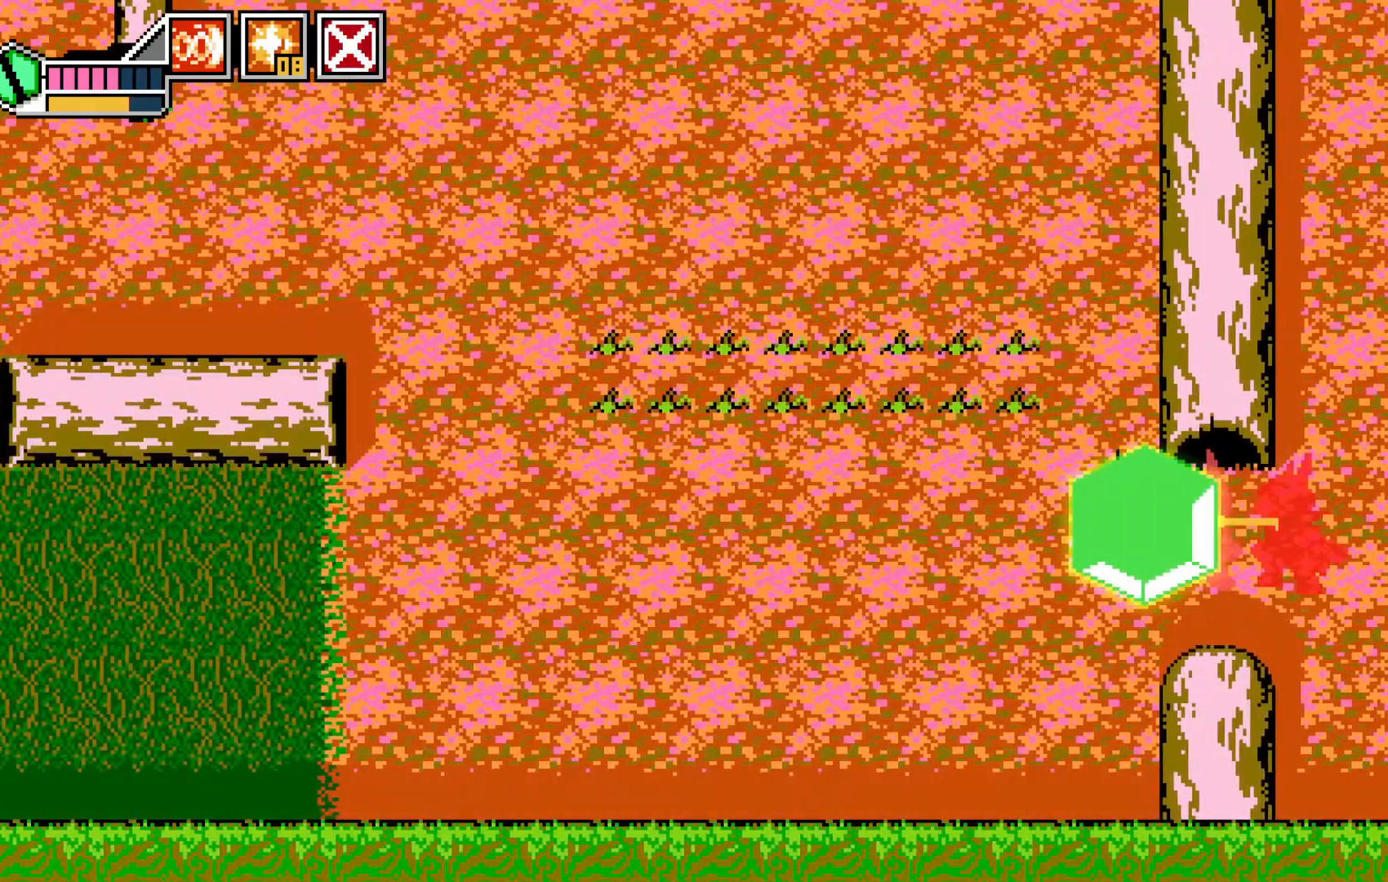
{"dt_ms": 500, "buttons": [], "left_stick": "down-left", "events": [[367, "left_stick", "down-left"]]}
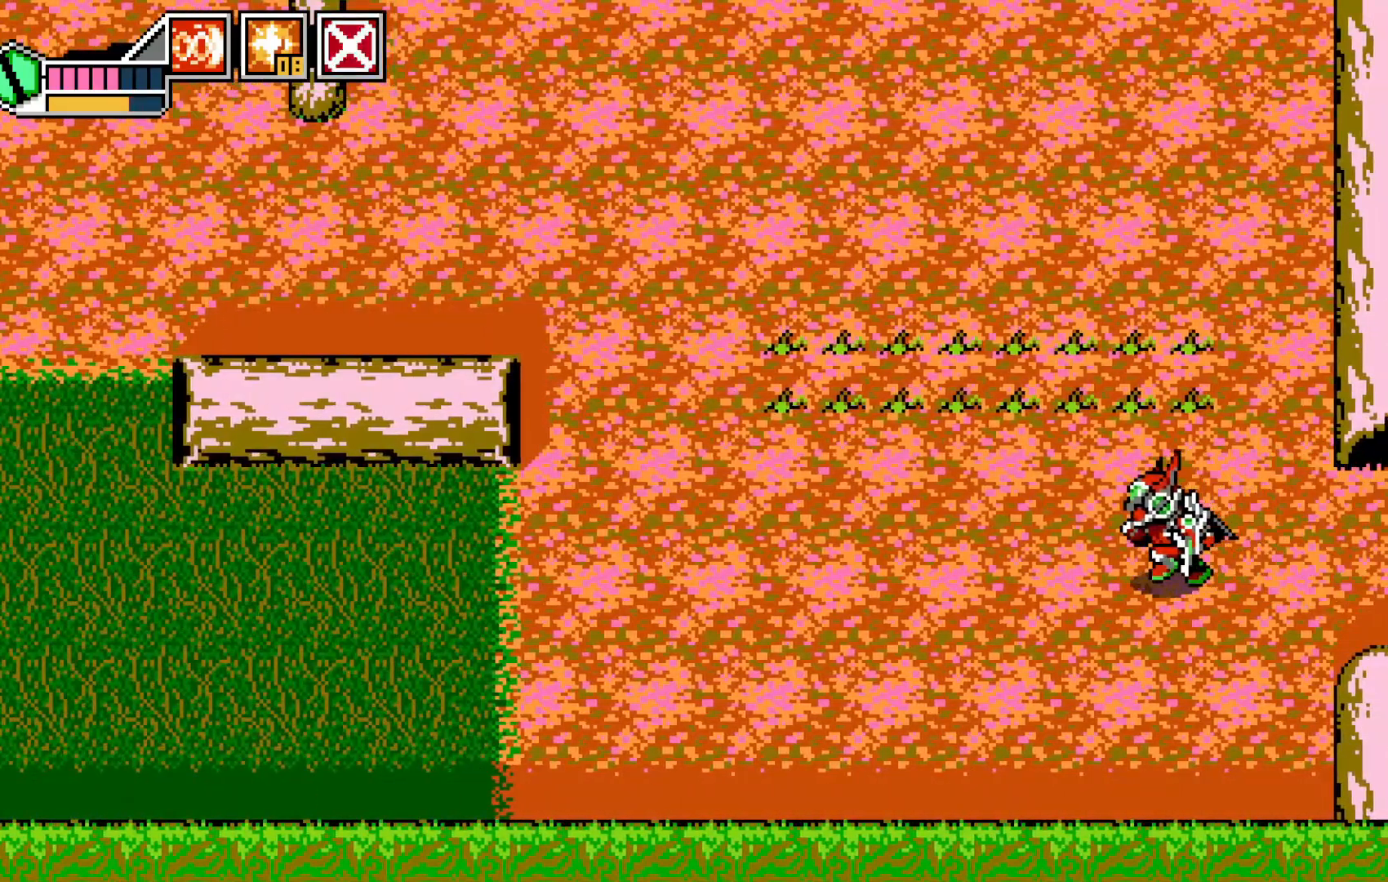
{"dt_ms": 500, "buttons": [], "left_stick": "down-left", "events": [[217, "left_stick", "left"], [417, "left_stick", "down-left"]]}
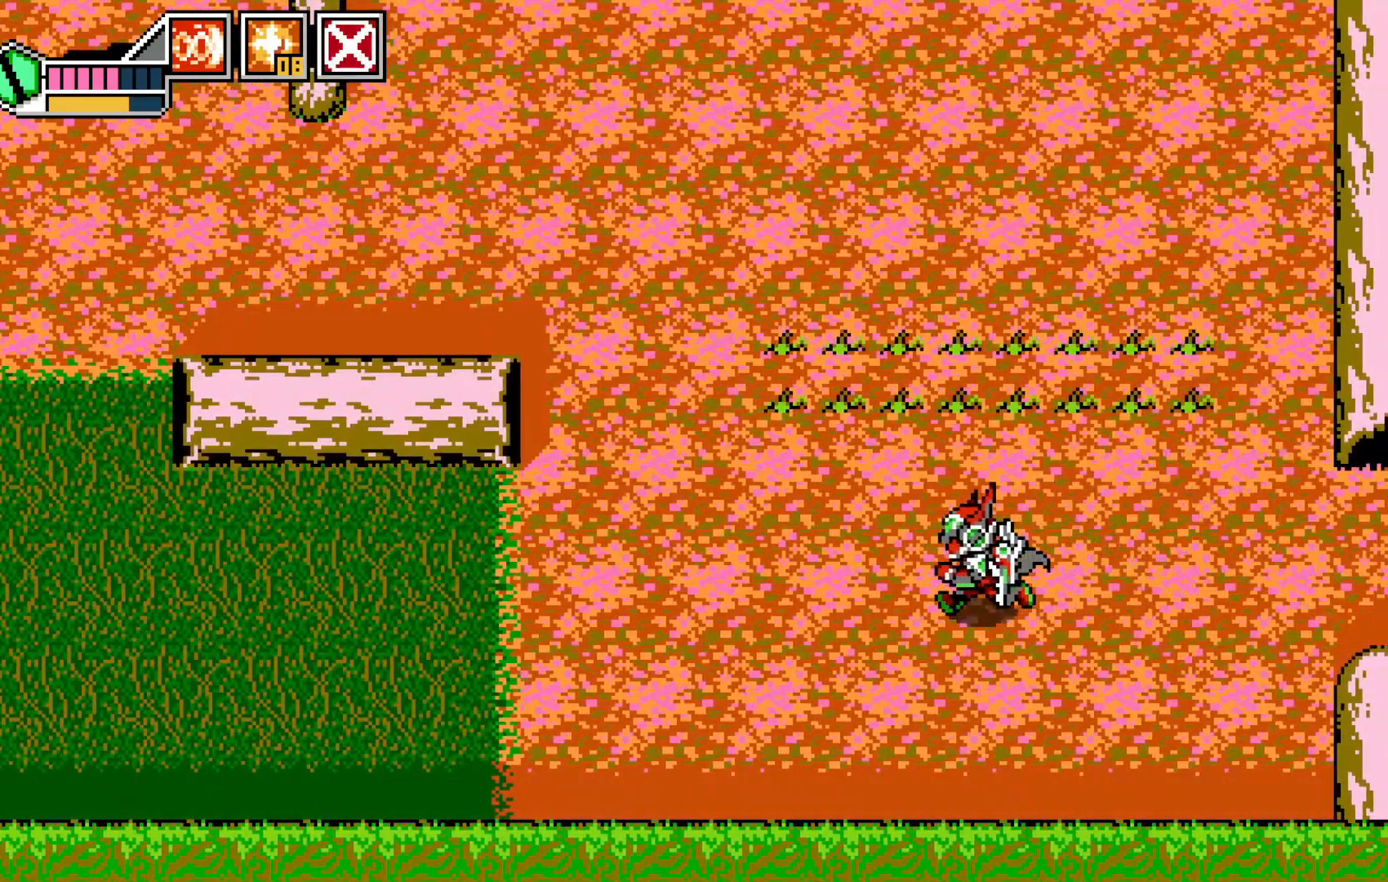
{"dt_ms": 500, "buttons": [], "left_stick": "down-left", "events": [[67, "A", "down"], [350, "A", "up"]]}
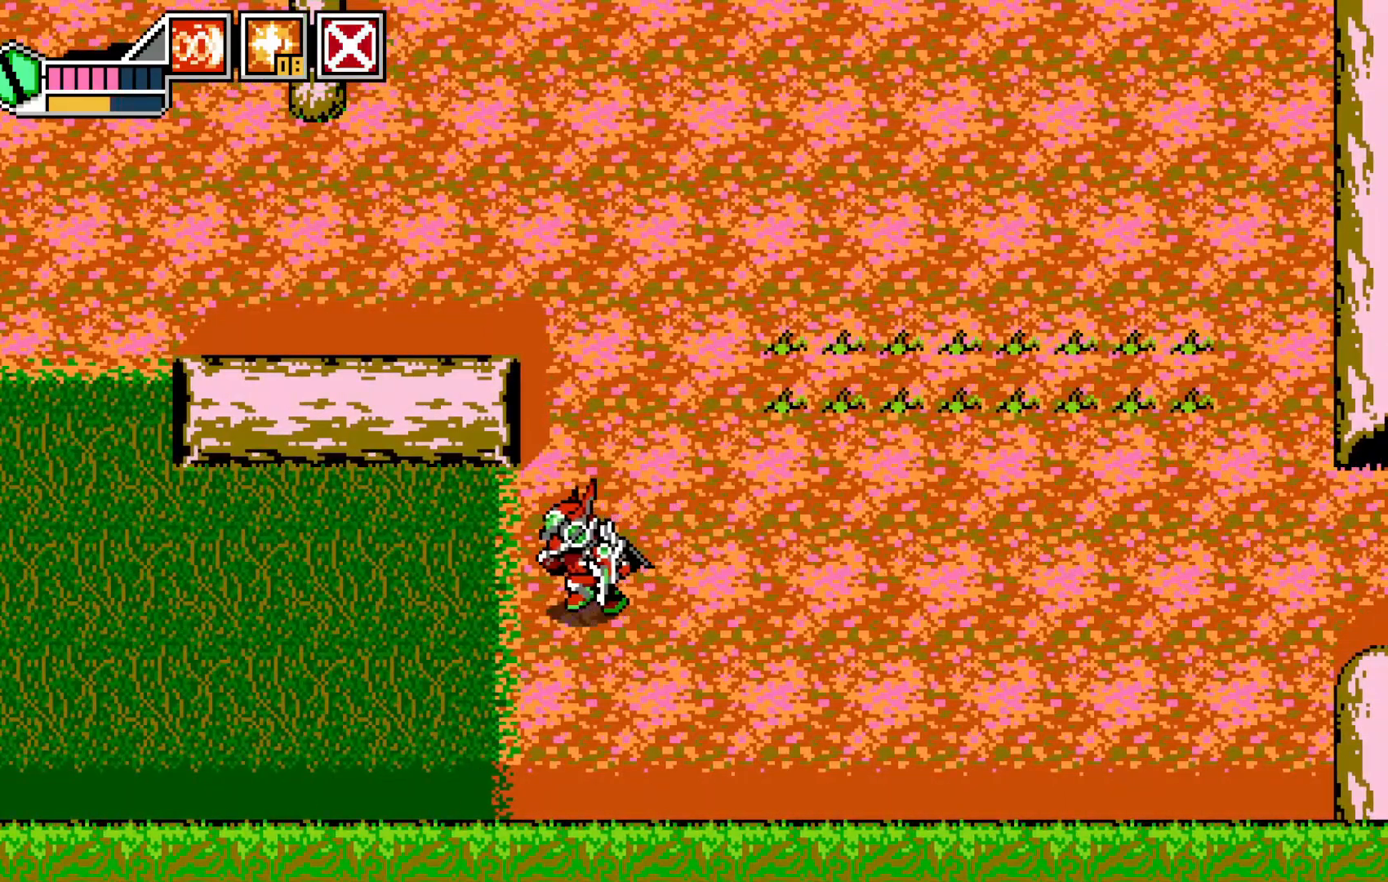
{"dt_ms": 500, "buttons": ["START"], "left_stick": "center", "events": [[417, "START", "down"], [467, "left_stick", "center"]]}
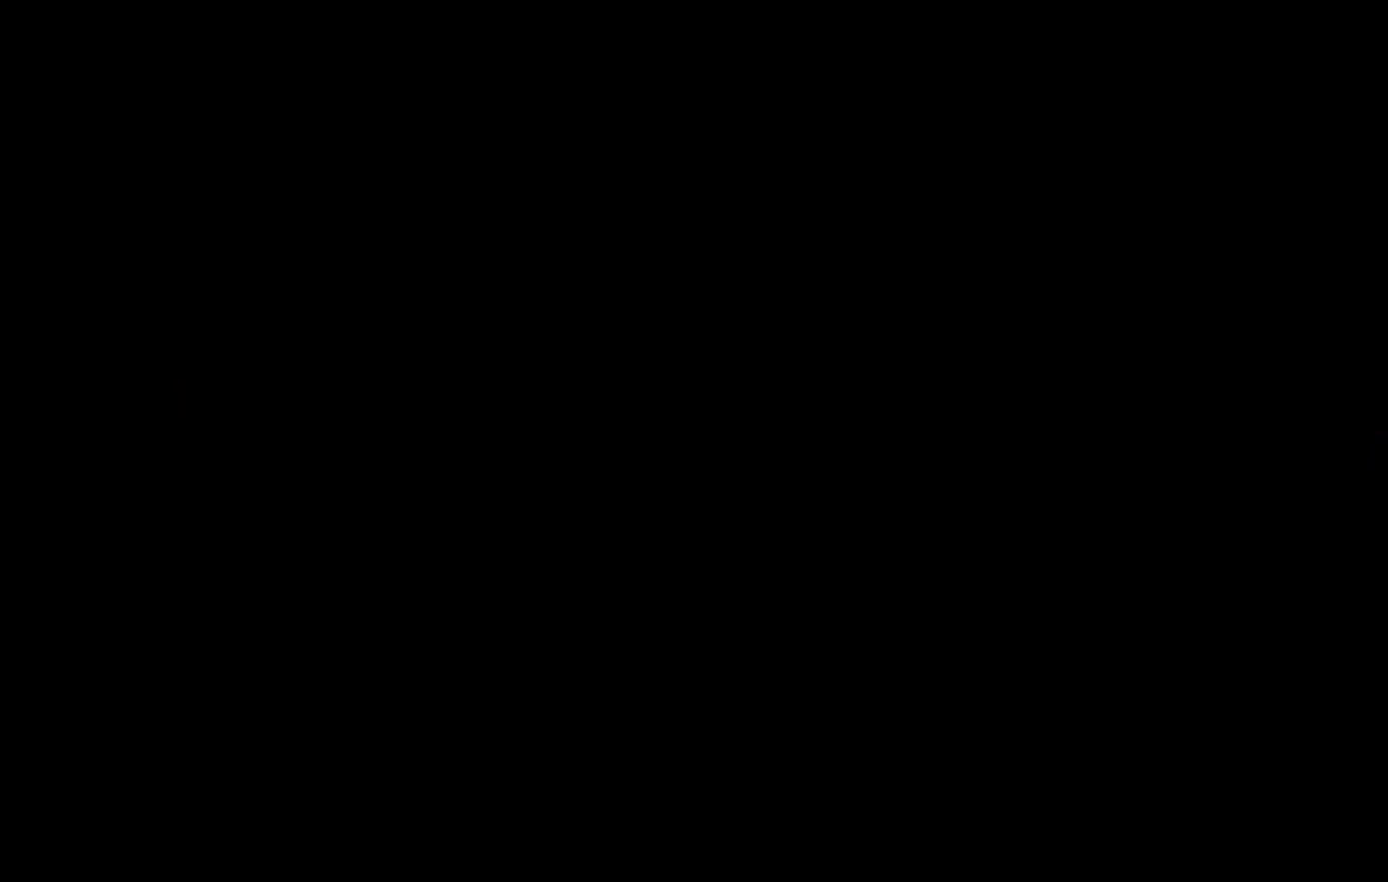
{"dt_ms": 500, "buttons": [], "left_stick": "center", "events": [[17, "START", "up"]]}
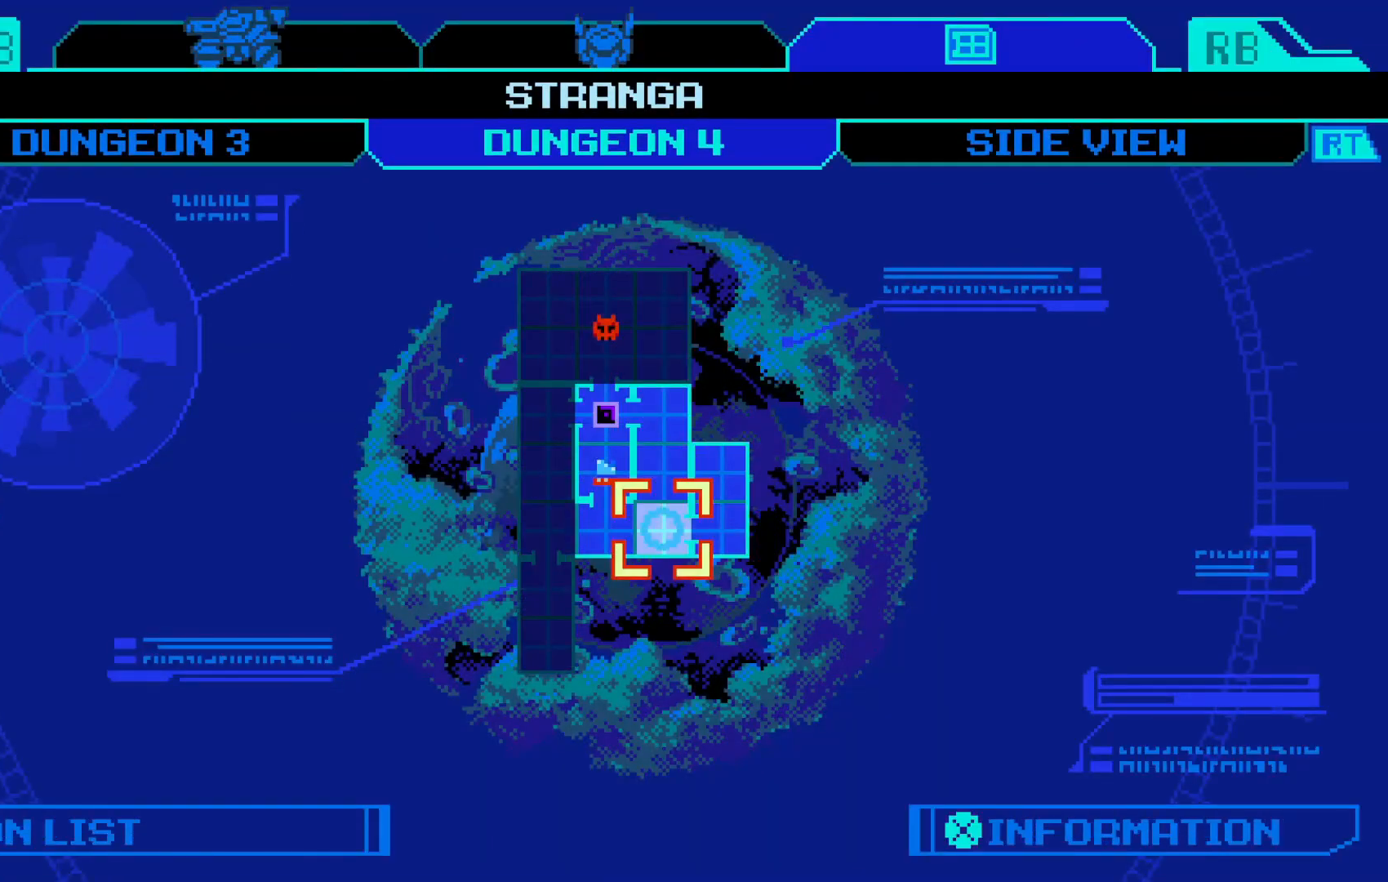
{"dt_ms": 500, "buttons": [], "left_stick": "center", "events": []}
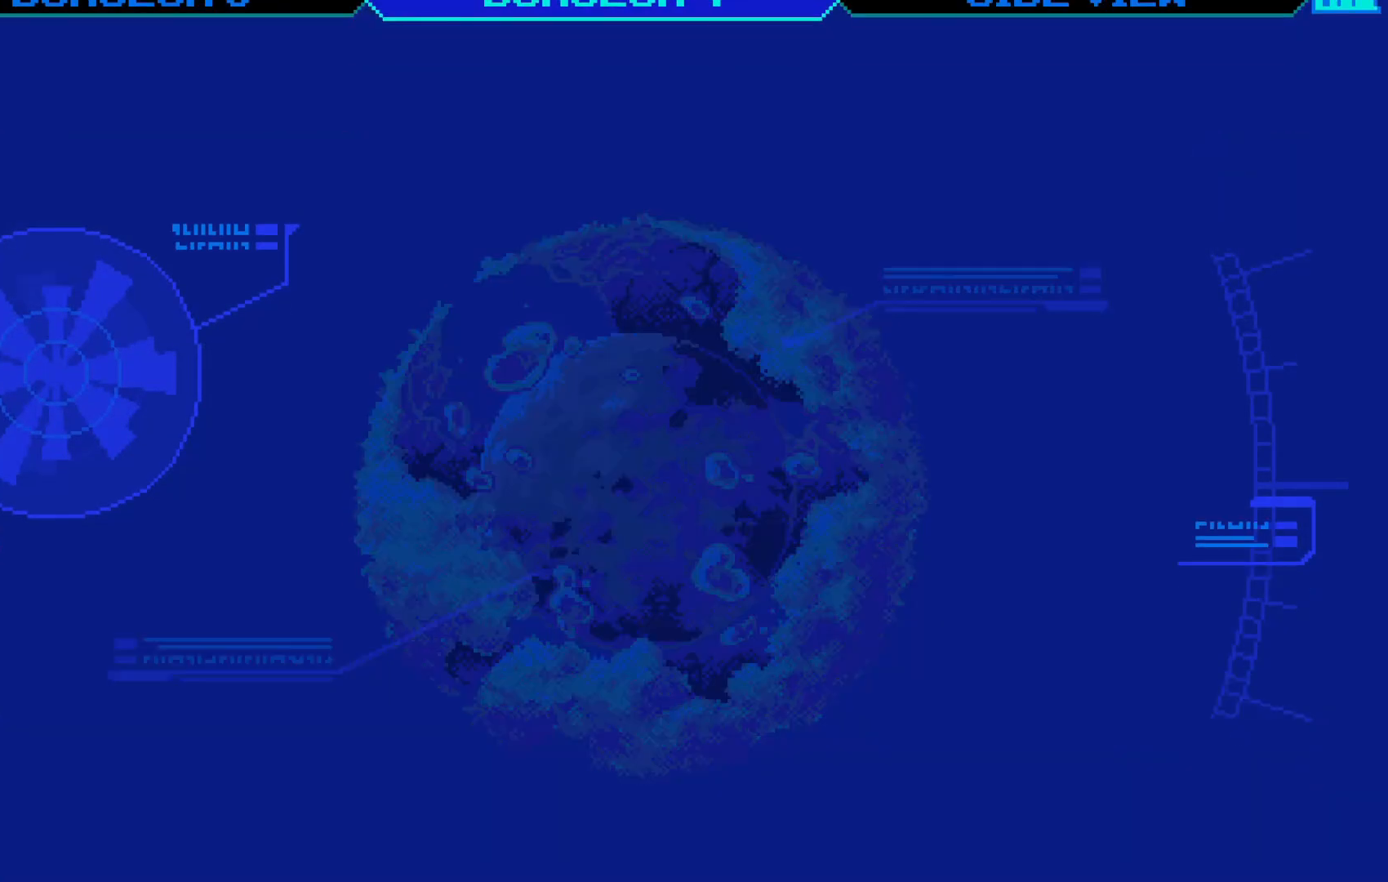
{"dt_ms": 500, "buttons": [], "left_stick": "left", "events": [[117, "left_stick", "left"]]}
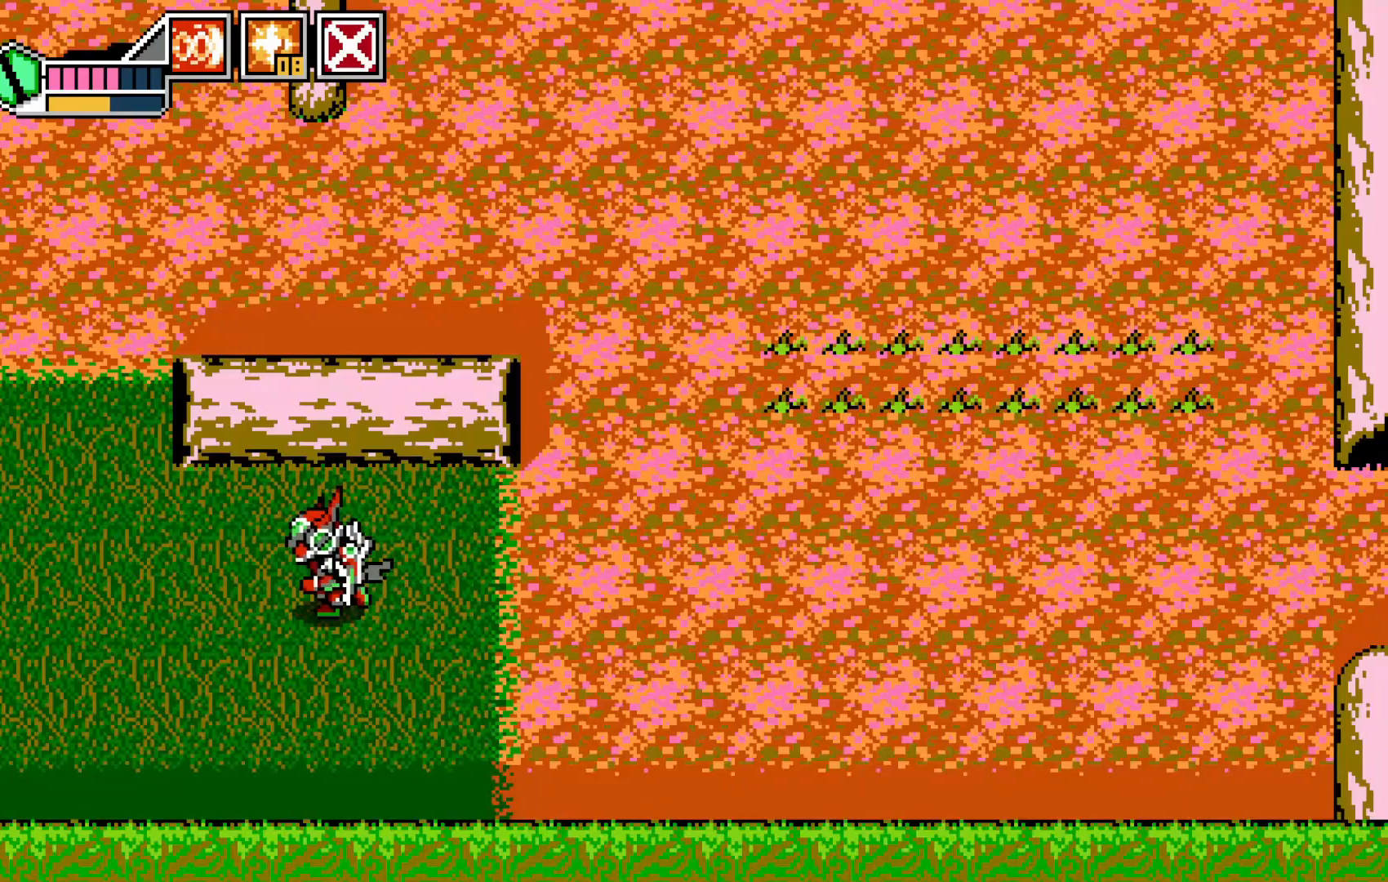
{"dt_ms": 500, "buttons": [], "left_stick": "left", "events": [[267, "A", "down"], [450, "A", "up"]]}
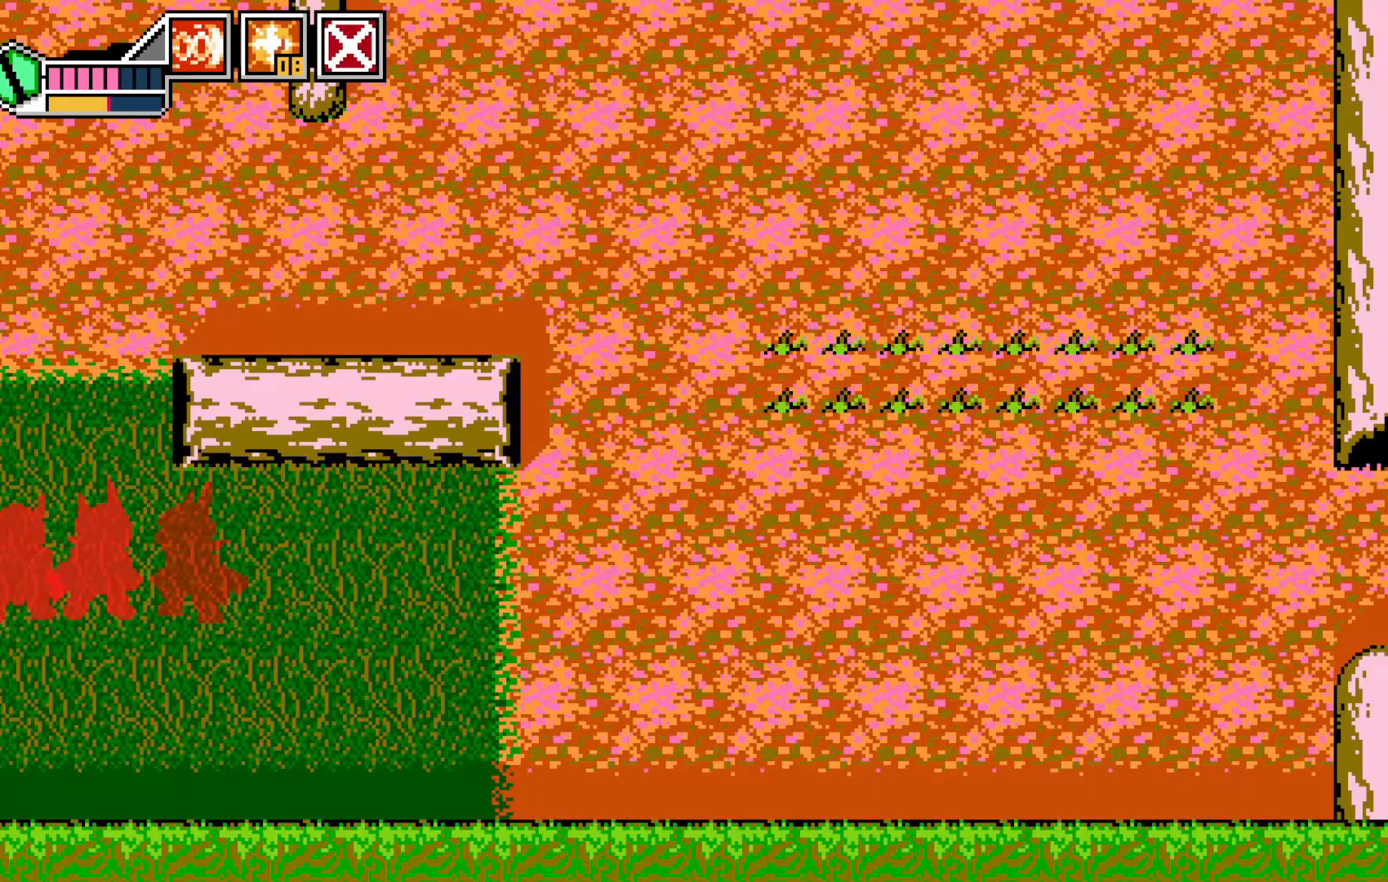
{"dt_ms": 500, "buttons": [], "left_stick": "left", "events": [[150, "left_stick", "up-left"], [317, "left_stick", "center"], [400, "left_stick", "left"]]}
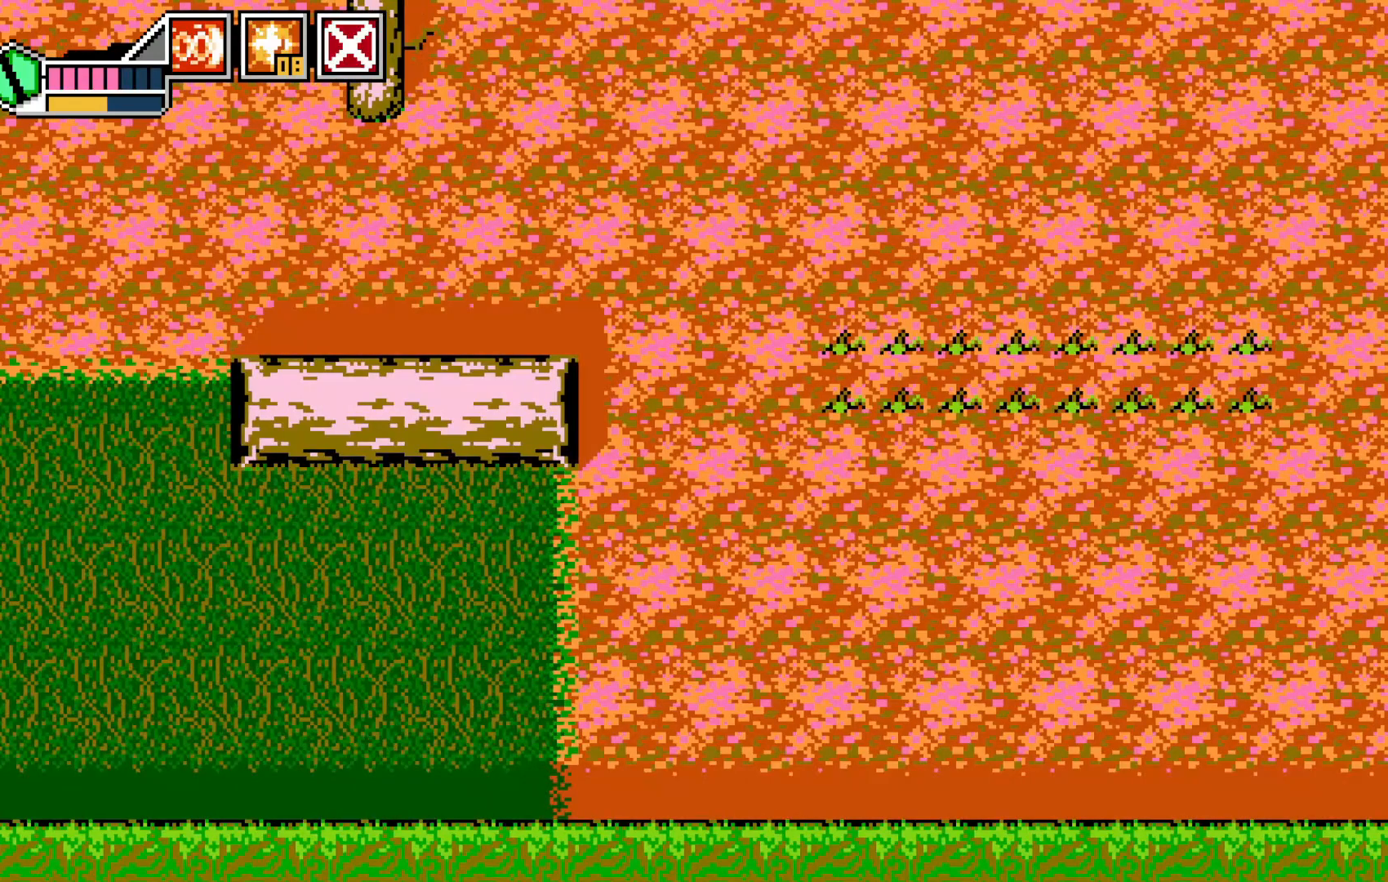
{"dt_ms": 500, "buttons": [], "left_stick": "center"}
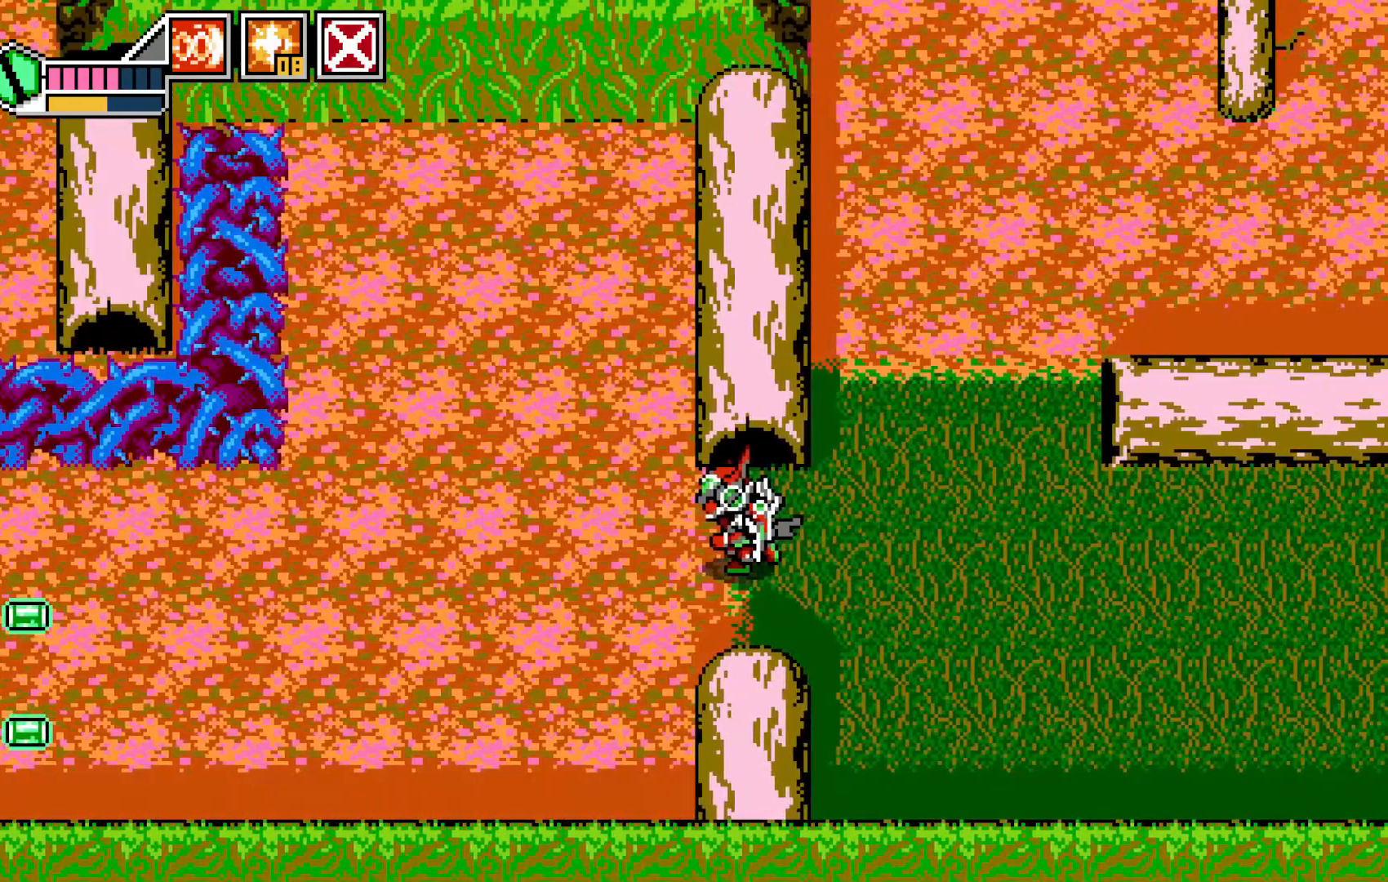
{"dt_ms": 500, "buttons": [], "left_stick": "left", "events": [[417, "left_stick", "left"]]}
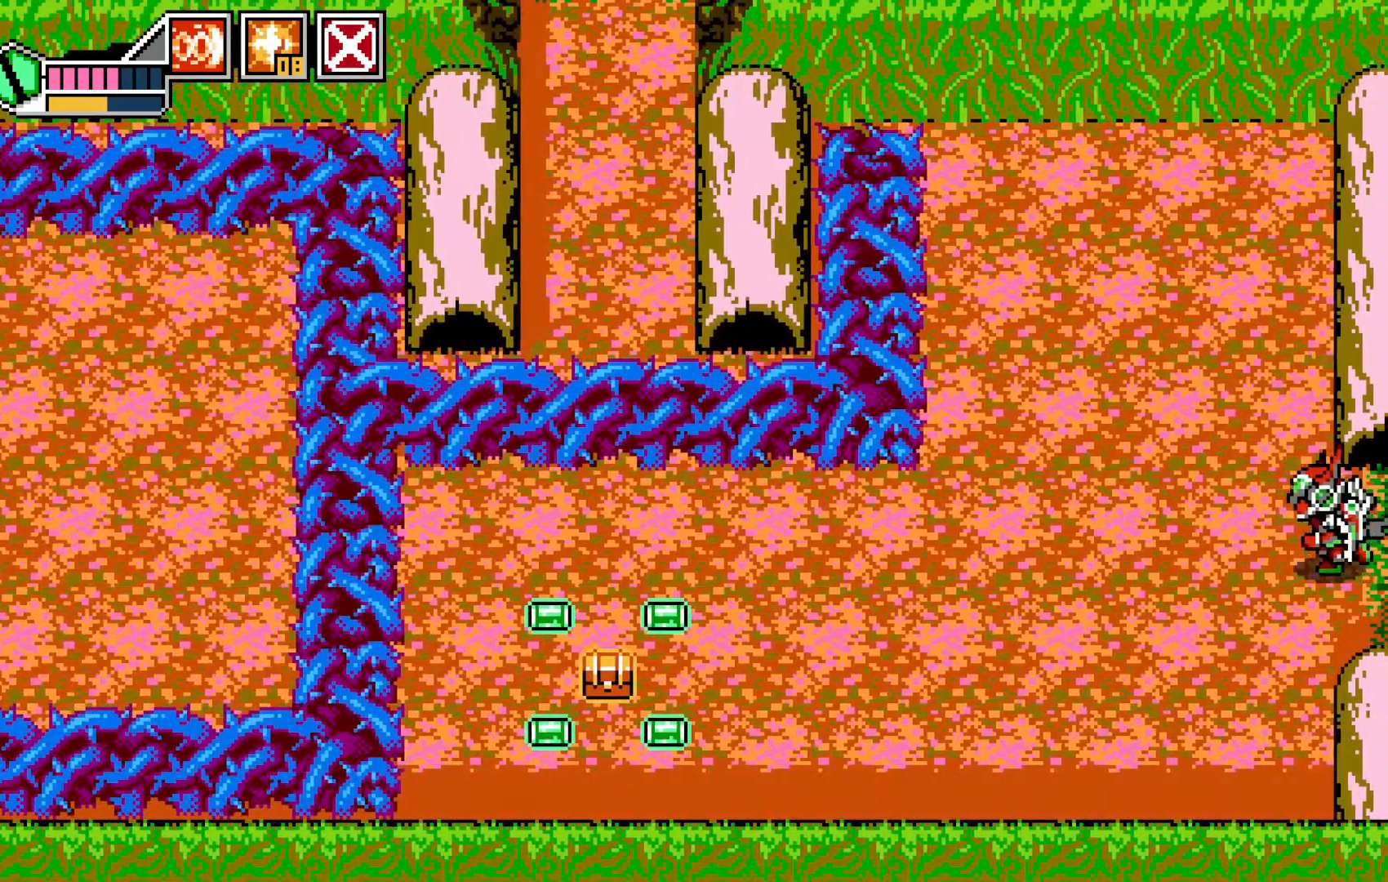
{"dt_ms": 500, "buttons": [], "left_stick": "down-left", "events": [[350, "left_stick", "down-left"]]}
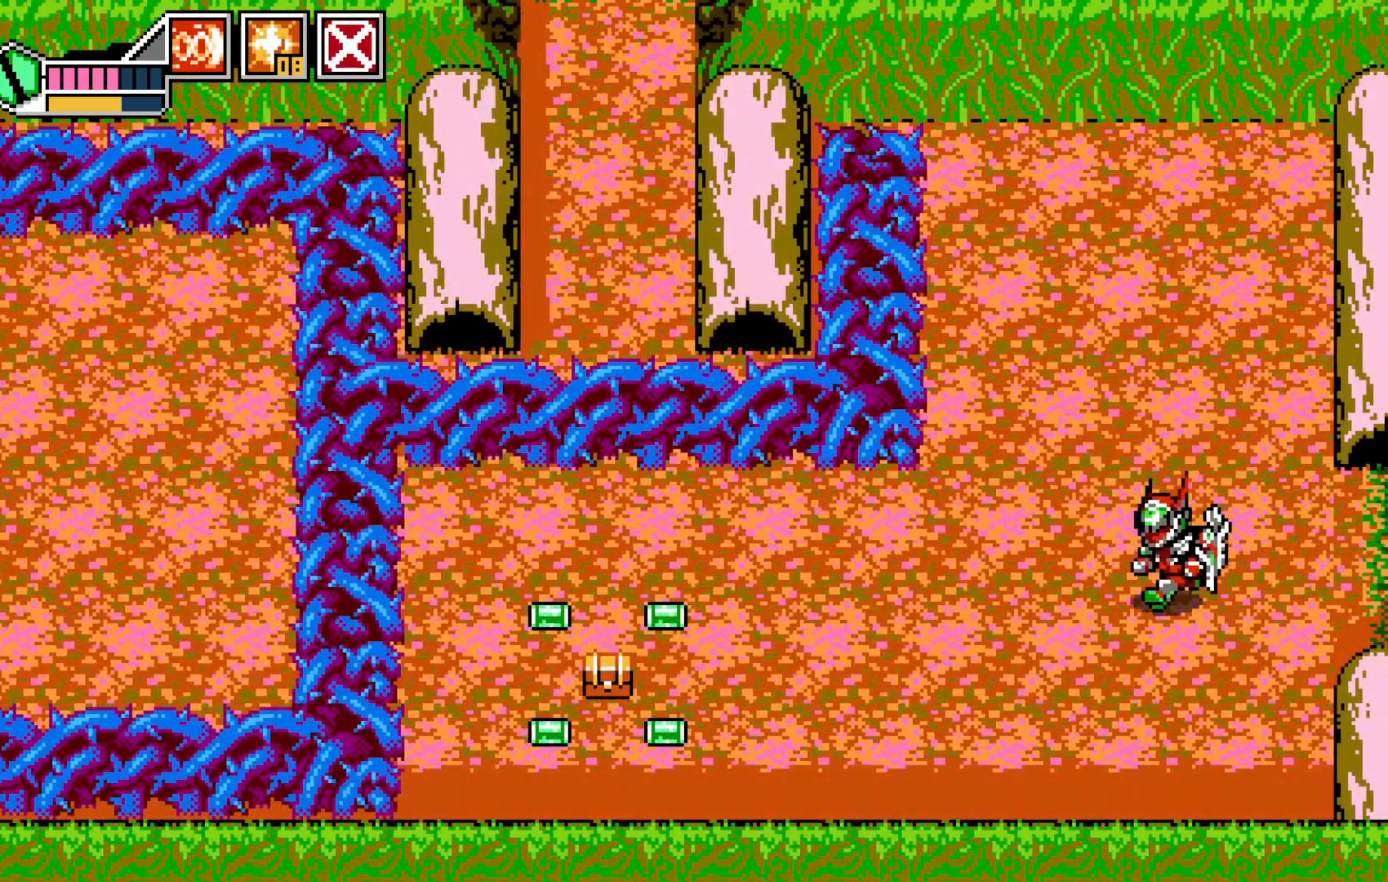
{"dt_ms": 500, "buttons": [], "left_stick": "left", "events": [[267, "left_stick", "left"]]}
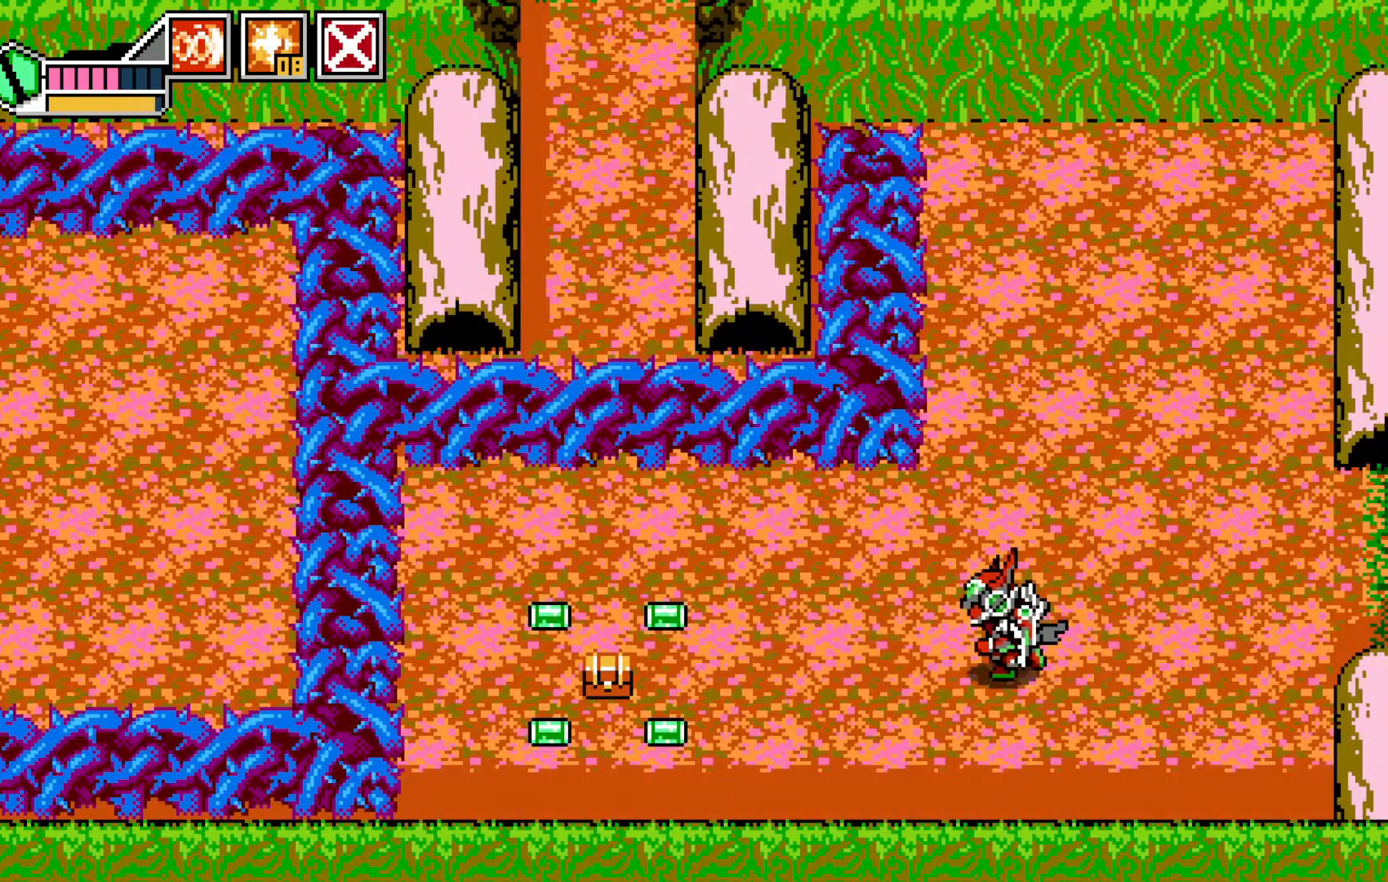
{"dt_ms": 500, "buttons": [], "left_stick": "left", "events": []}
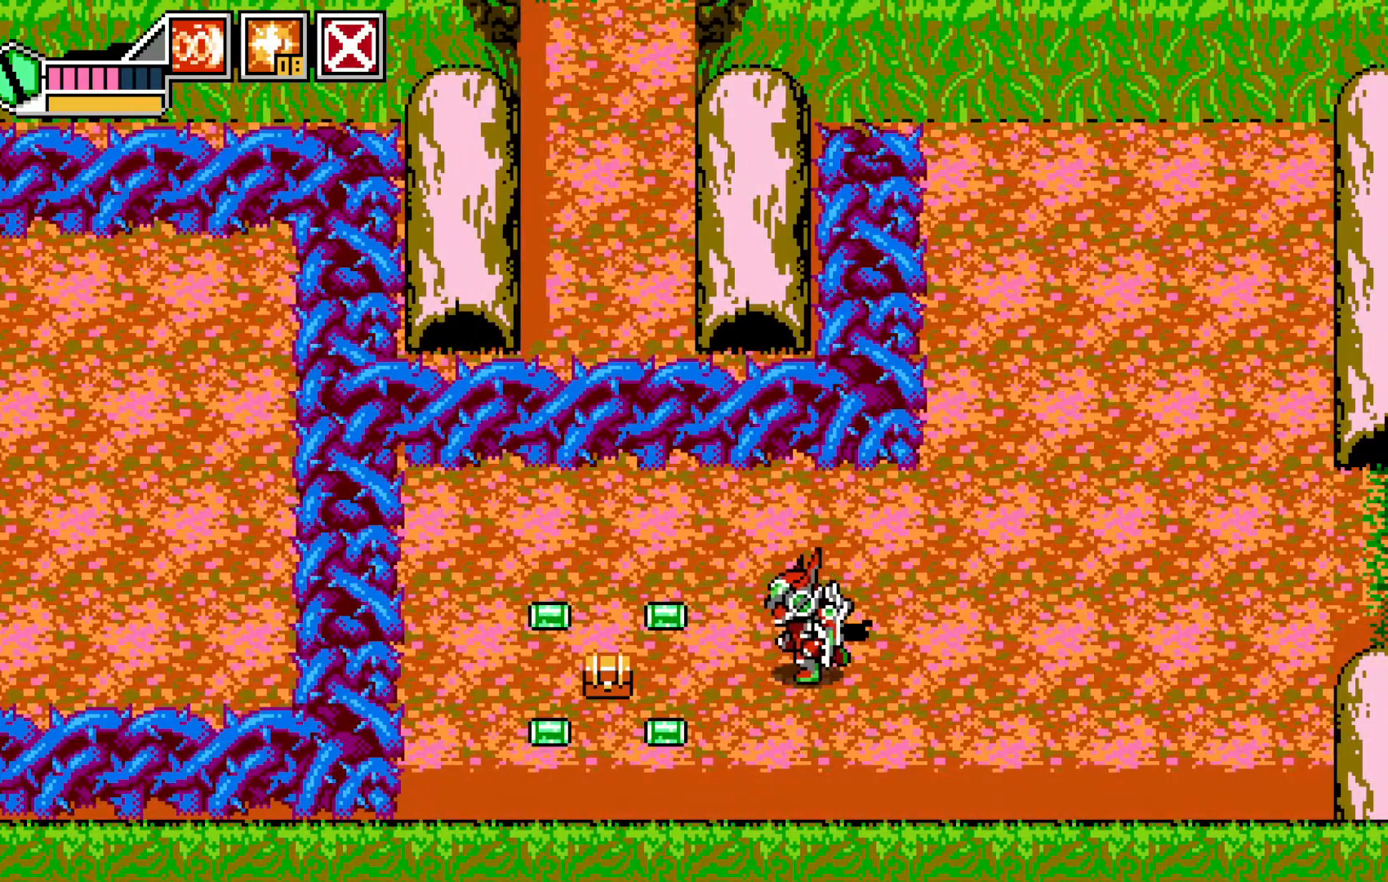
{"dt_ms": 1000, "buttons": [], "left_stick": "right"}
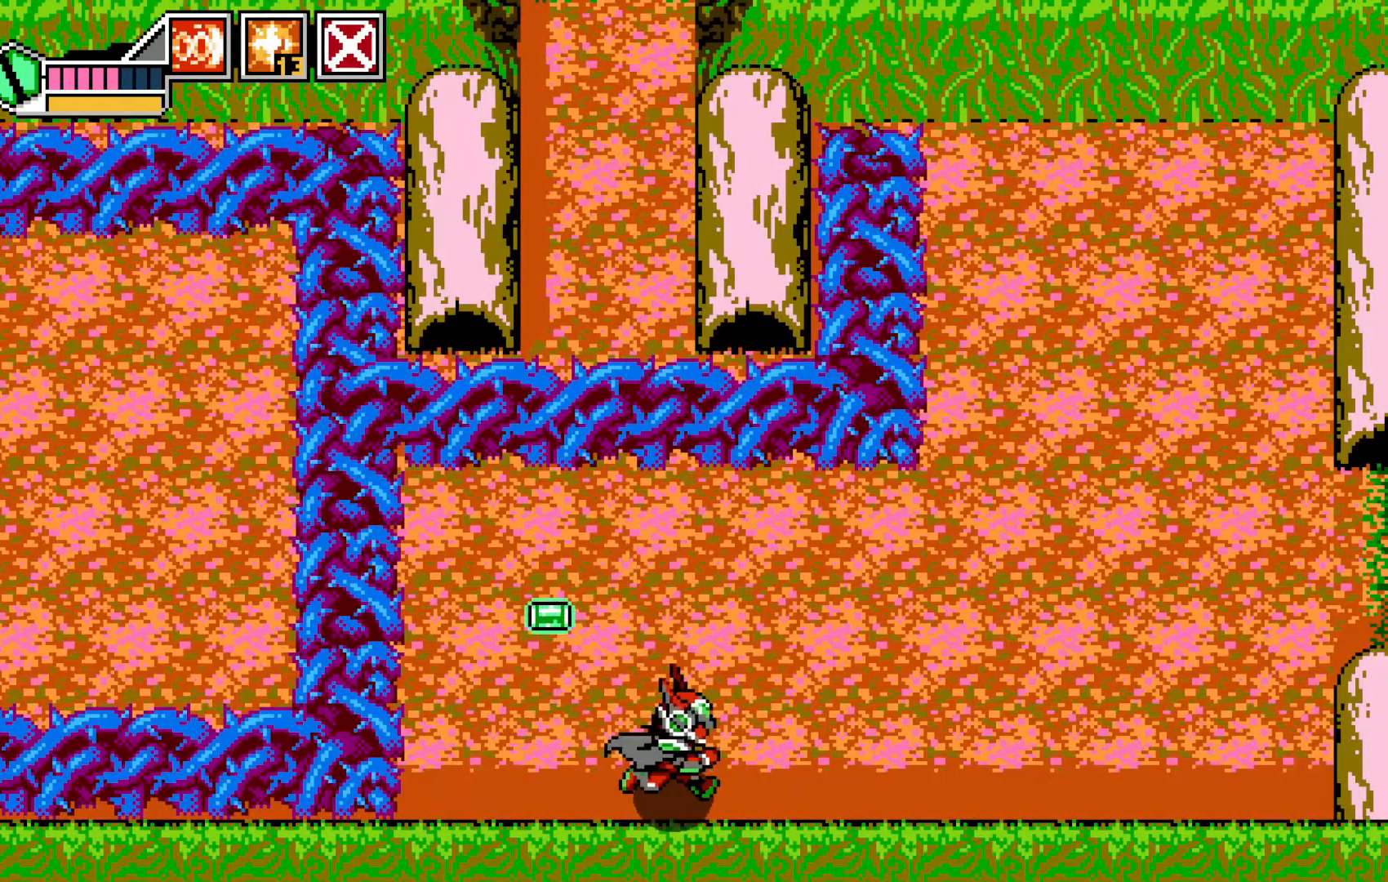
{"dt_ms": 500, "buttons": [], "left_stick": "right", "events": []}
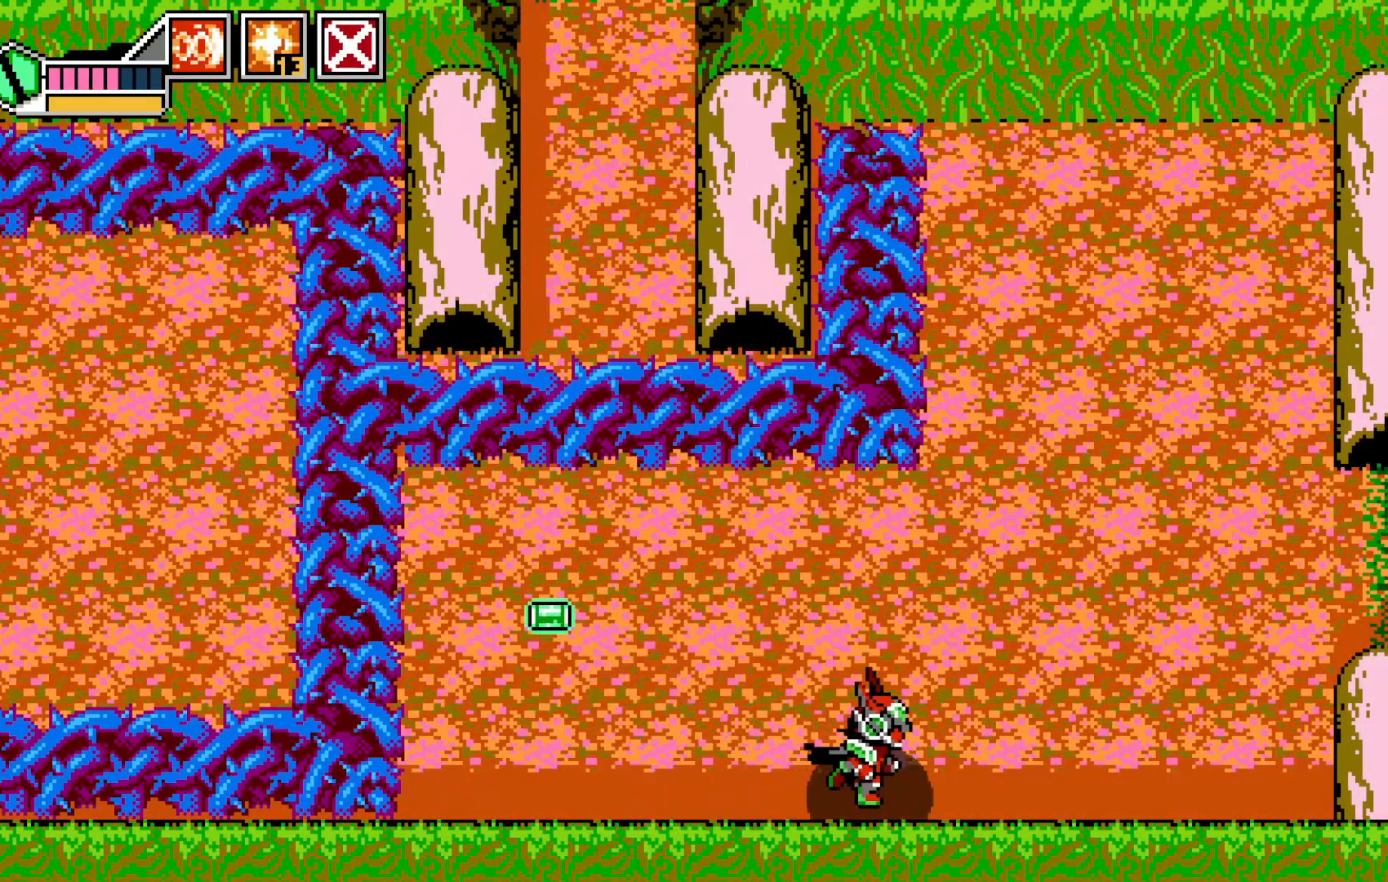
{"dt_ms": 500, "buttons": [], "left_stick": "up-right", "events": [[117, "left_stick", "up-right"], [300, "A", "down"], [450, "A", "up"]]}
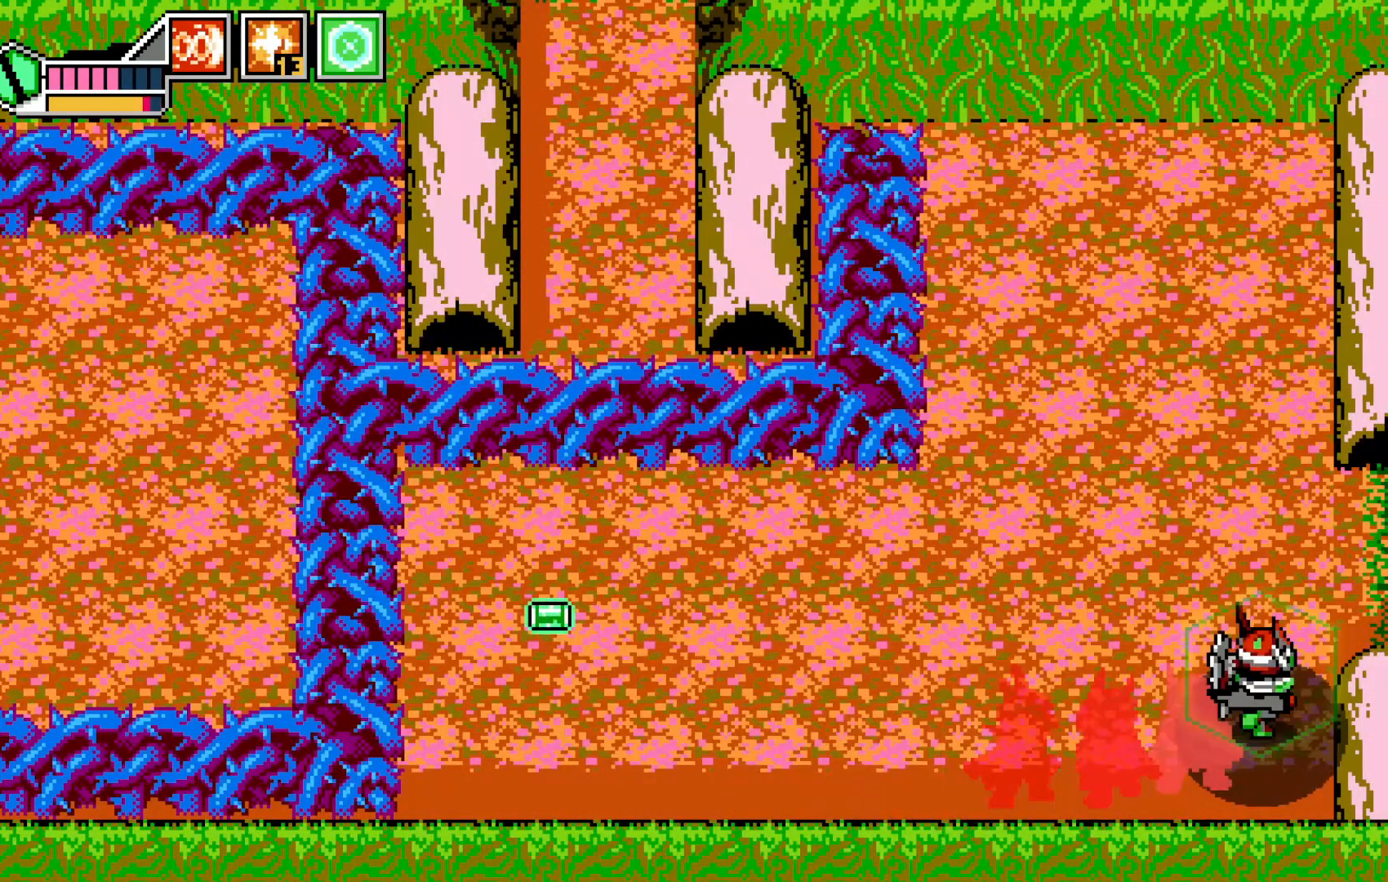
{"dt_ms": 500, "buttons": [], "left_stick": "up-right", "events": []}
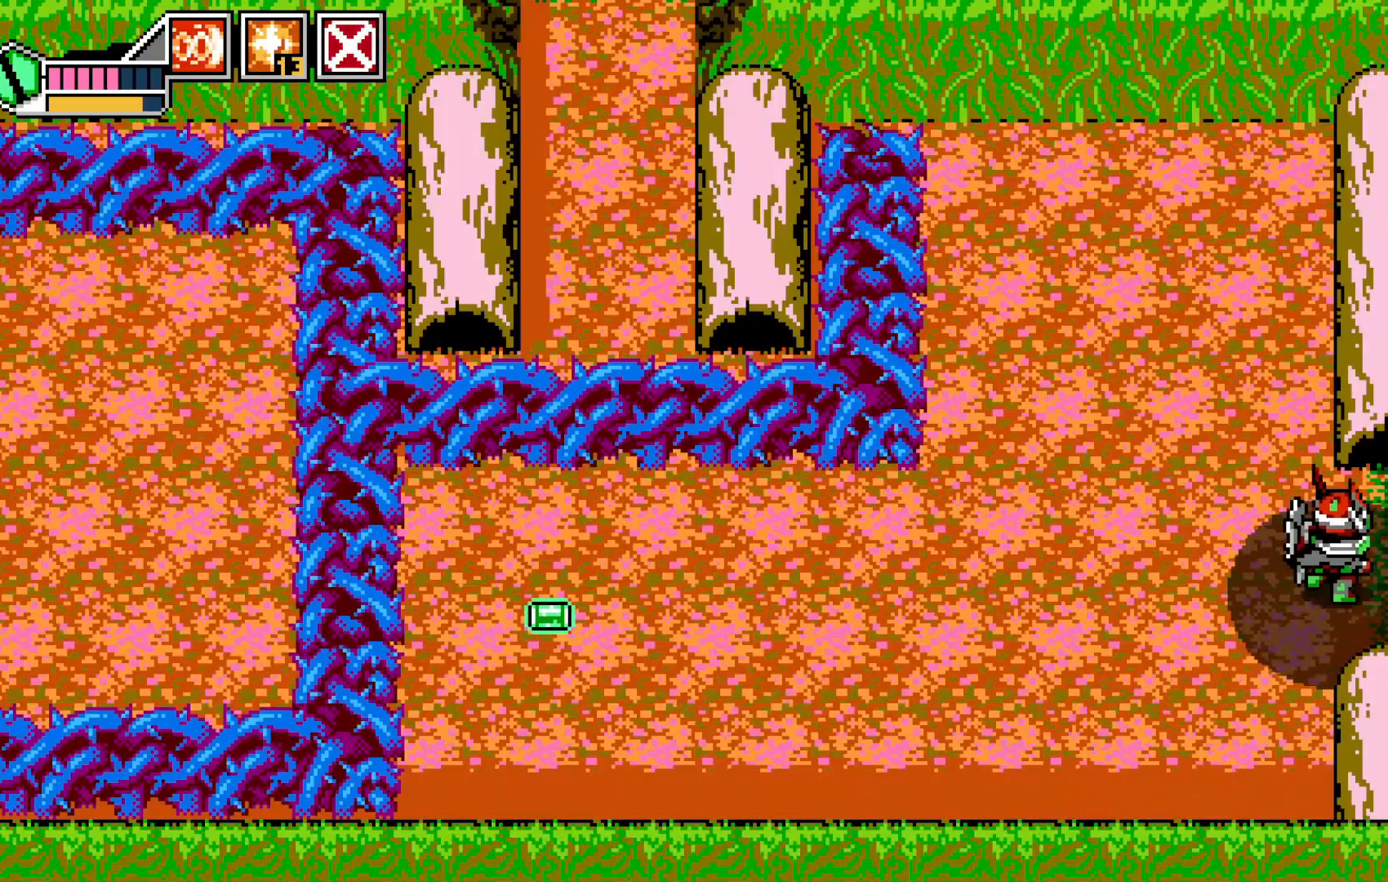
{"dt_ms": 500, "buttons": [], "left_stick": "right", "events": [[117, "left_stick", "right"]]}